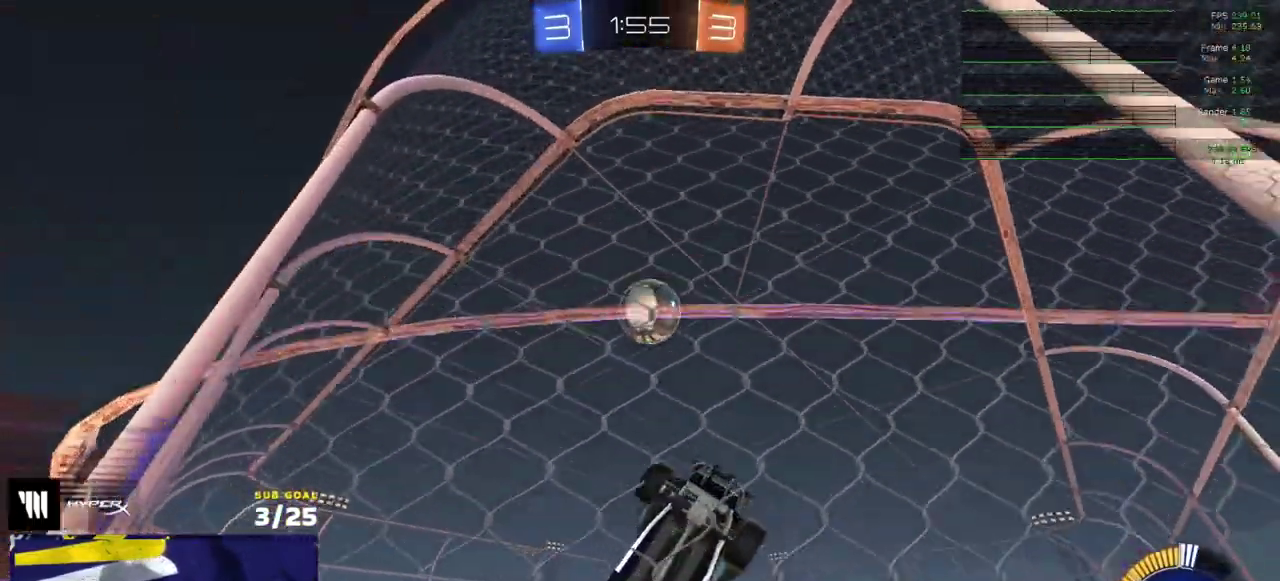
Gameplay with a controller (Xbox layout); each line is a JSON object with the inputs held at the frame after it. "events" lists button and stick changes between this image and that frame as [ms after this image, input, new state], when the widget could be followed in between. Not read: L3.
{"buttons": ["A", "R1", "R2"], "right_stick": "center", "events": [[33, "L2", "down"], [150, "L2", "up"], [183, "R2", "down"], [200, "R1", "down"], [383, "A", "down"], [433, "A", "up"], [483, "A", "down"]]}
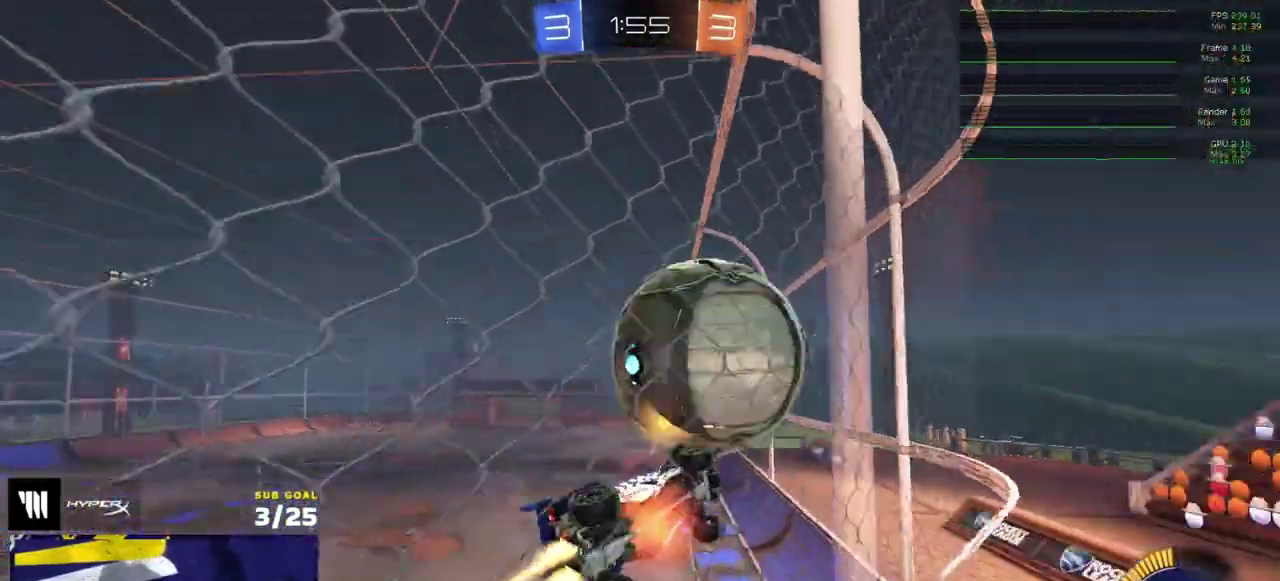
{"buttons": ["R2"], "right_stick": "center", "events": [[83, "R2", "up"], [100, "A", "up"], [100, "R1", "up"], [450, "R2", "down"]]}
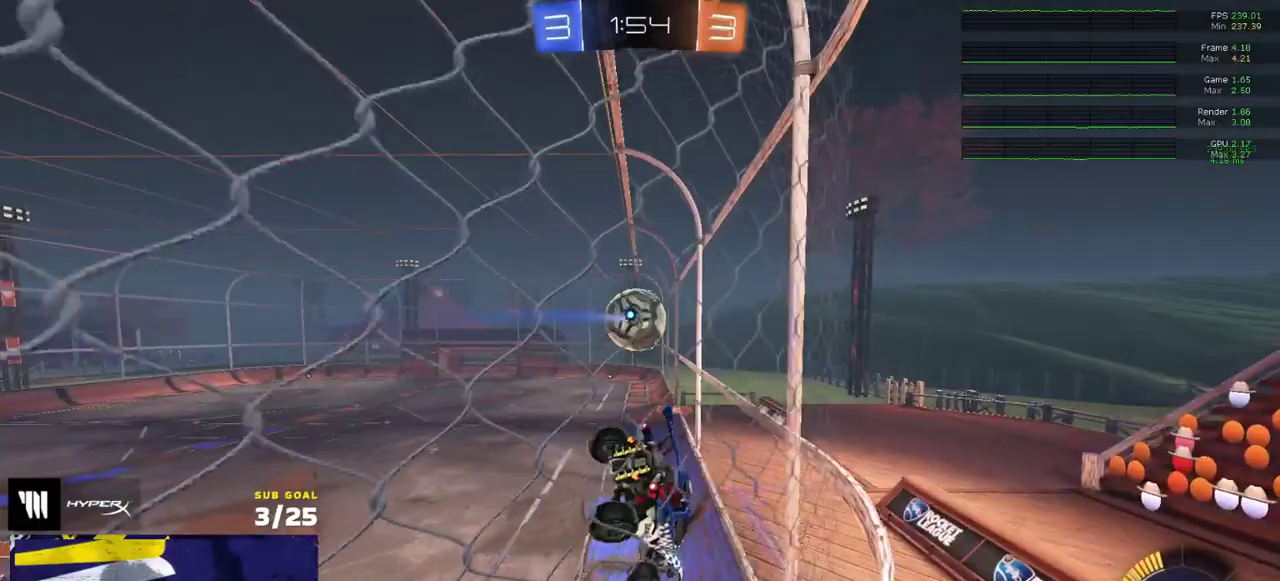
{"buttons": ["R1", "R2"], "right_stick": "center", "events": [[300, "R1", "down"]]}
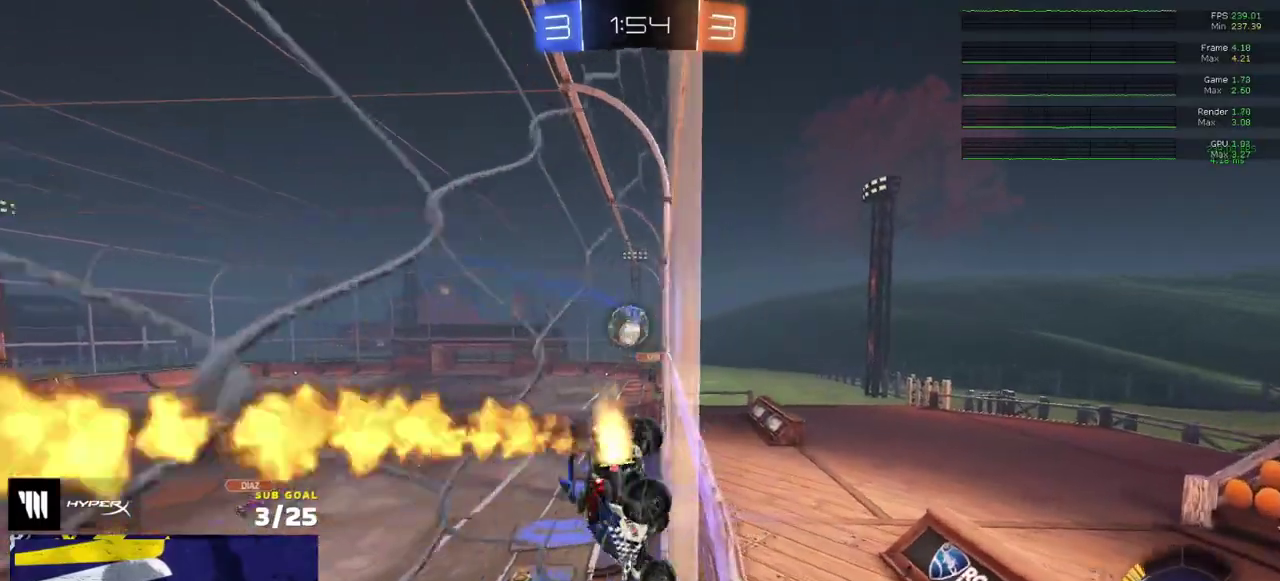
{"buttons": ["R2"], "right_stick": "center", "events": [[300, "R1", "up"]]}
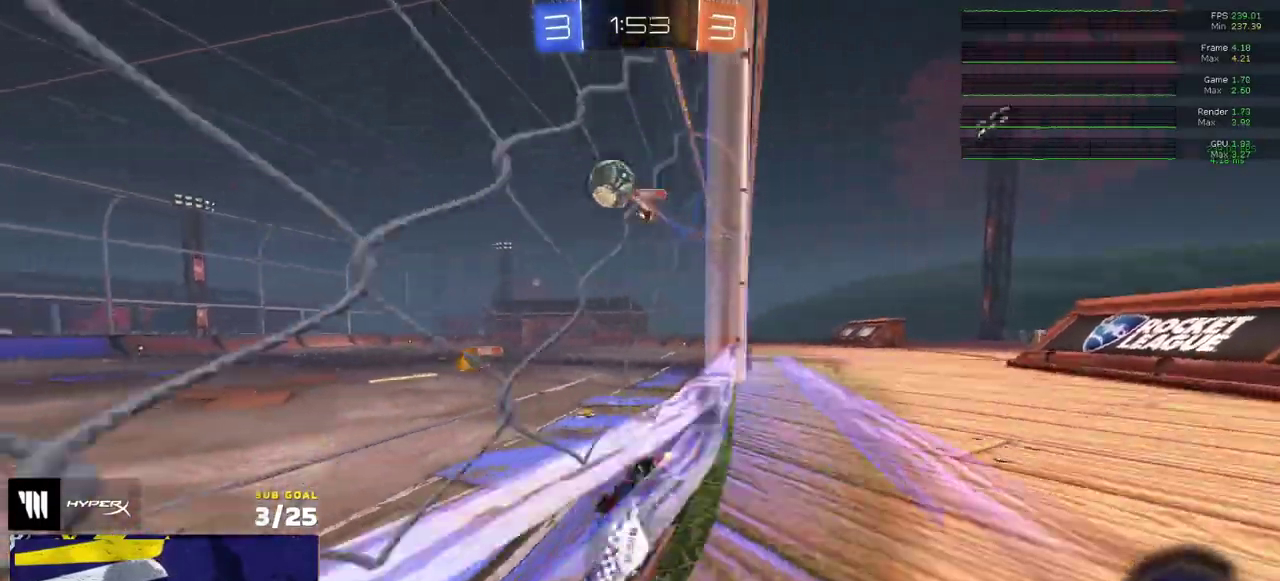
{"buttons": ["R2"], "right_stick": "center", "events": []}
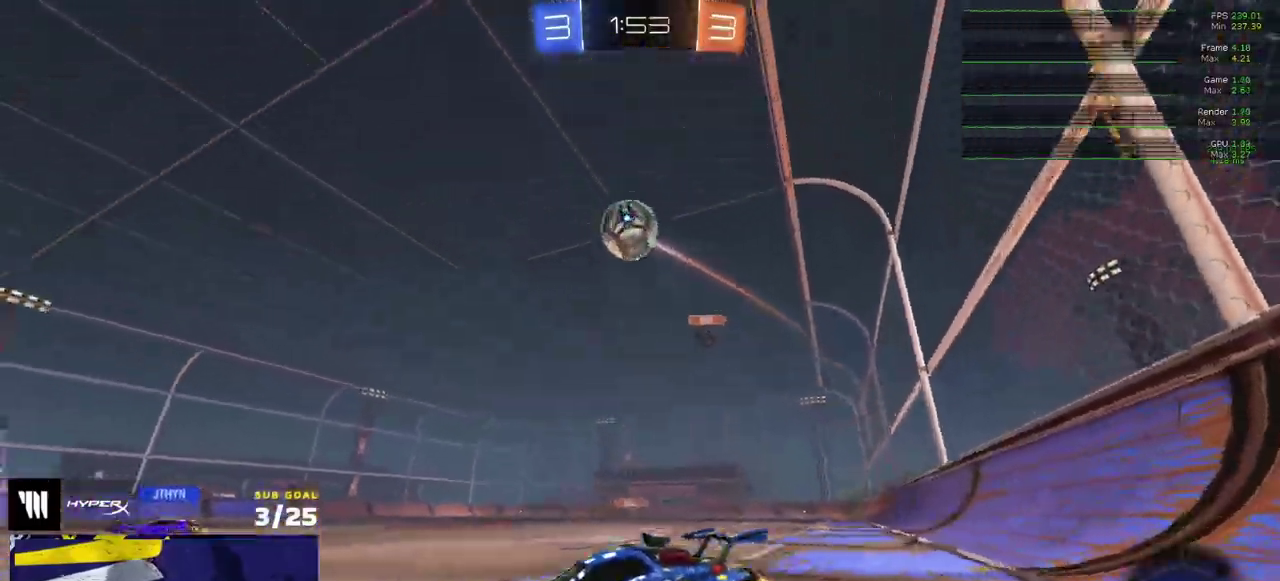
{"buttons": ["R1"], "right_stick": "center", "events": [[33, "A", "down"], [83, "R1", "down"], [167, "R1", "up"], [200, "R2", "up"], [317, "A", "up"], [383, "R1", "down"]]}
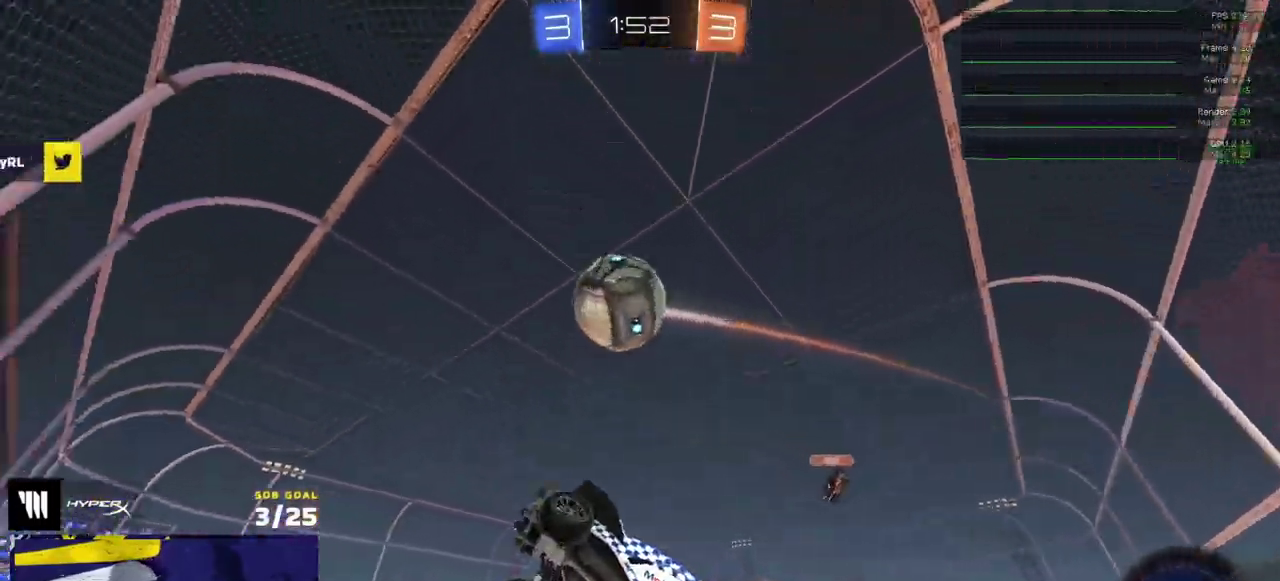
{"buttons": ["R1", "R2"], "right_stick": "center", "events": [[217, "R2", "down"], [283, "R2", "up"], [317, "L1", "down"], [350, "A", "down"], [350, "R2", "down"], [417, "L1", "up"], [417, "R2", "up"], [450, "A", "up"], [500, "R2", "down"]]}
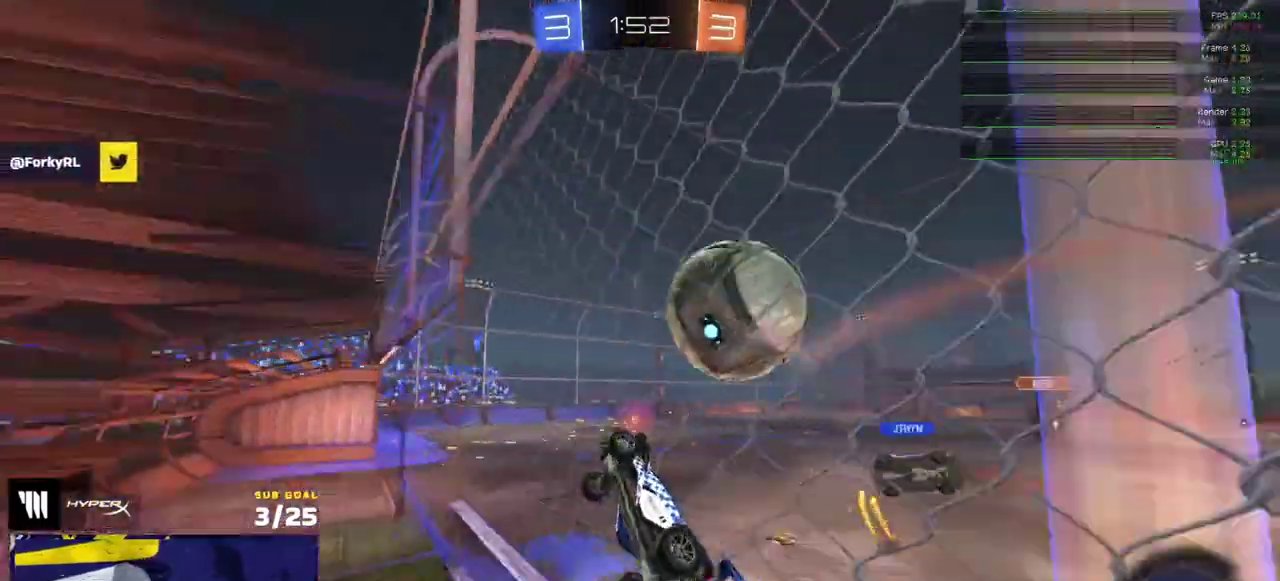
{"buttons": ["A", "R1", "R2"], "right_stick": "center", "events": [[33, "R1", "up"], [267, "R1", "down"], [500, "A", "down"]]}
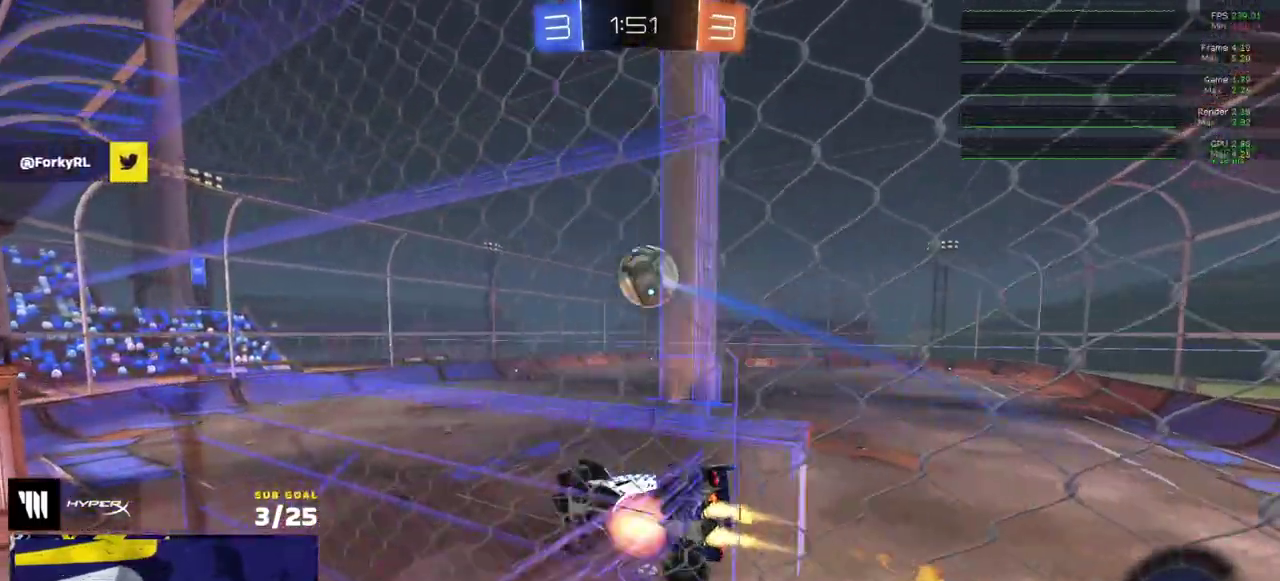
{"buttons": [], "right_stick": "center", "events": [[233, "A", "up"], [283, "R2", "up"], [300, "R1", "up"]]}
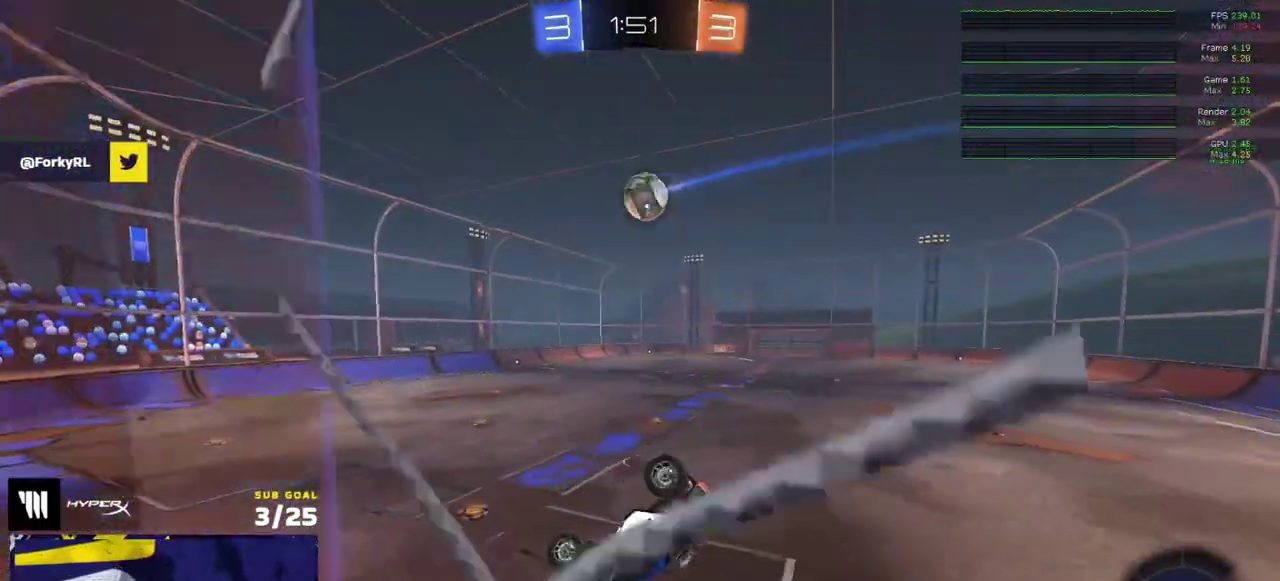
{"buttons": ["R1", "R2"], "right_stick": "center", "events": [[233, "R2", "down"], [433, "A", "down"], [467, "R1", "down"], [500, "A", "up"]]}
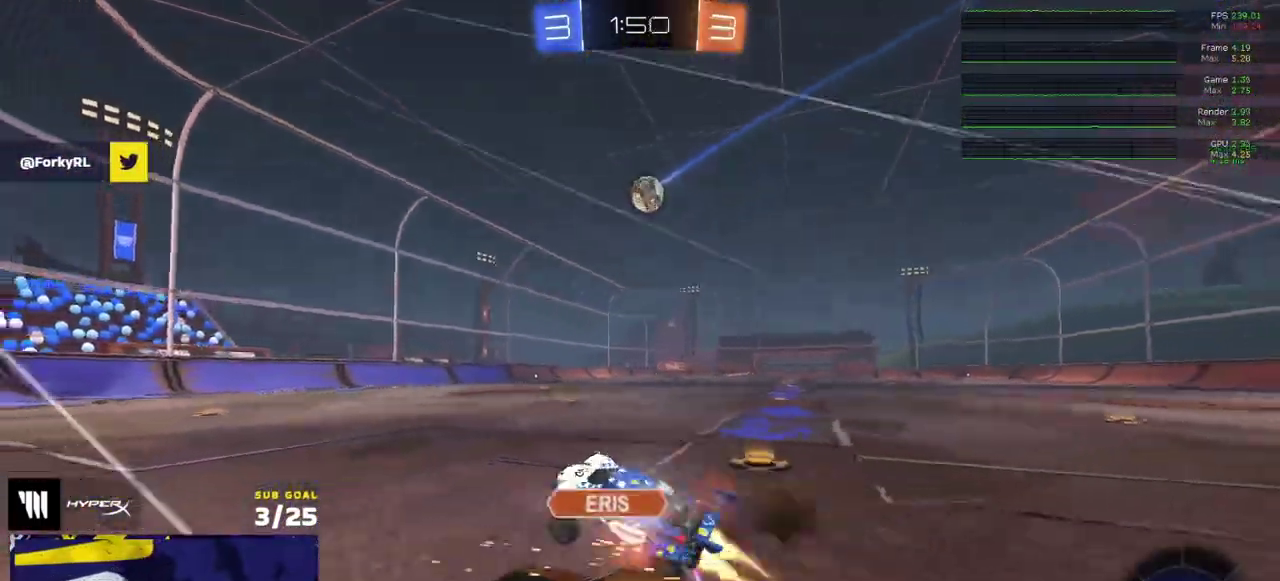
{"buttons": ["R2"], "right_stick": "center", "events": [[133, "R1", "up"], [133, "R2", "up"], [283, "R2", "down"]]}
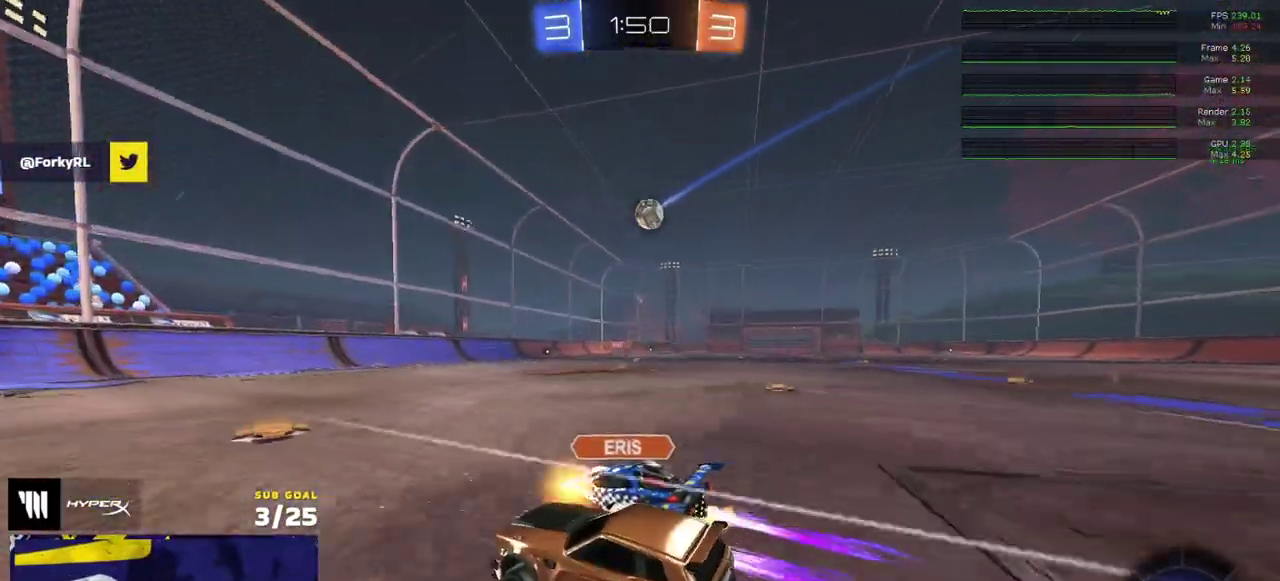
{"buttons": ["R2"], "right_stick": "center", "events": [[267, "R1", "down"], [367, "R1", "up"]]}
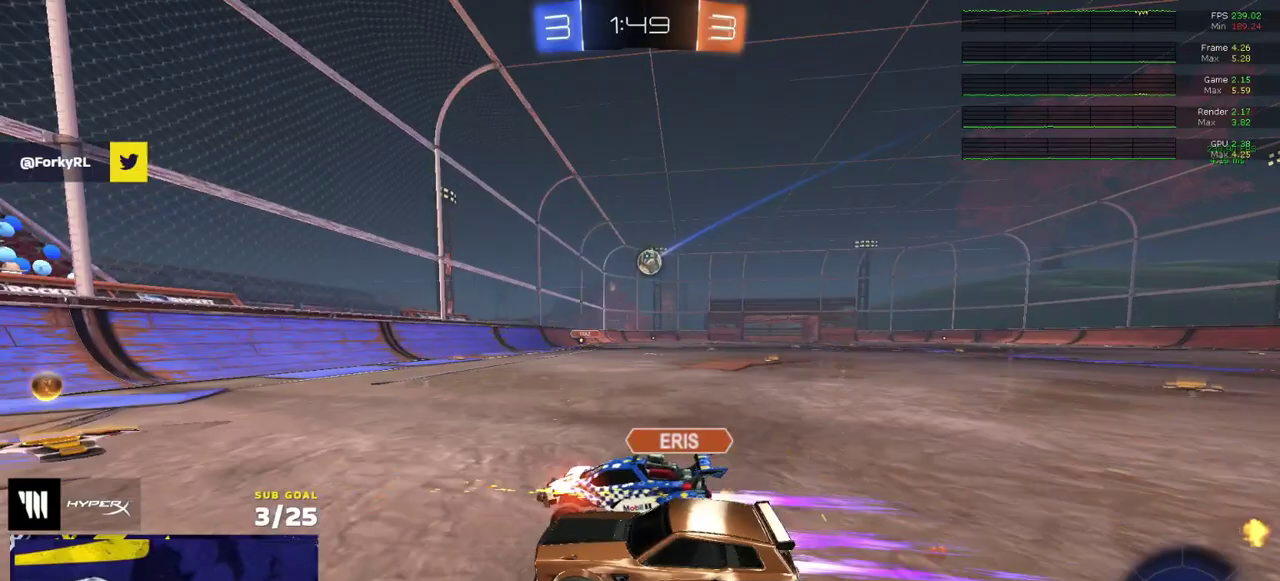
{"buttons": ["L2"], "right_stick": "center", "events": [[17, "R1", "down"], [100, "R1", "up"], [133, "R2", "up"], [167, "L2", "down"]]}
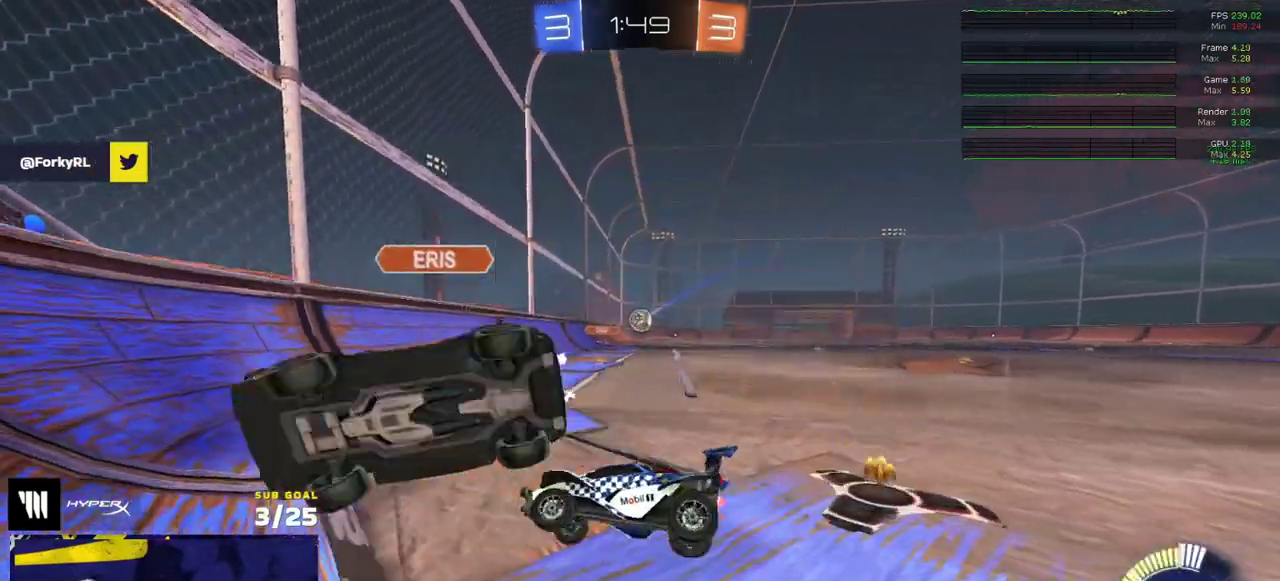
{"buttons": ["R2"], "right_stick": "center", "events": [[217, "R2", "down"], [317, "L2", "up"]]}
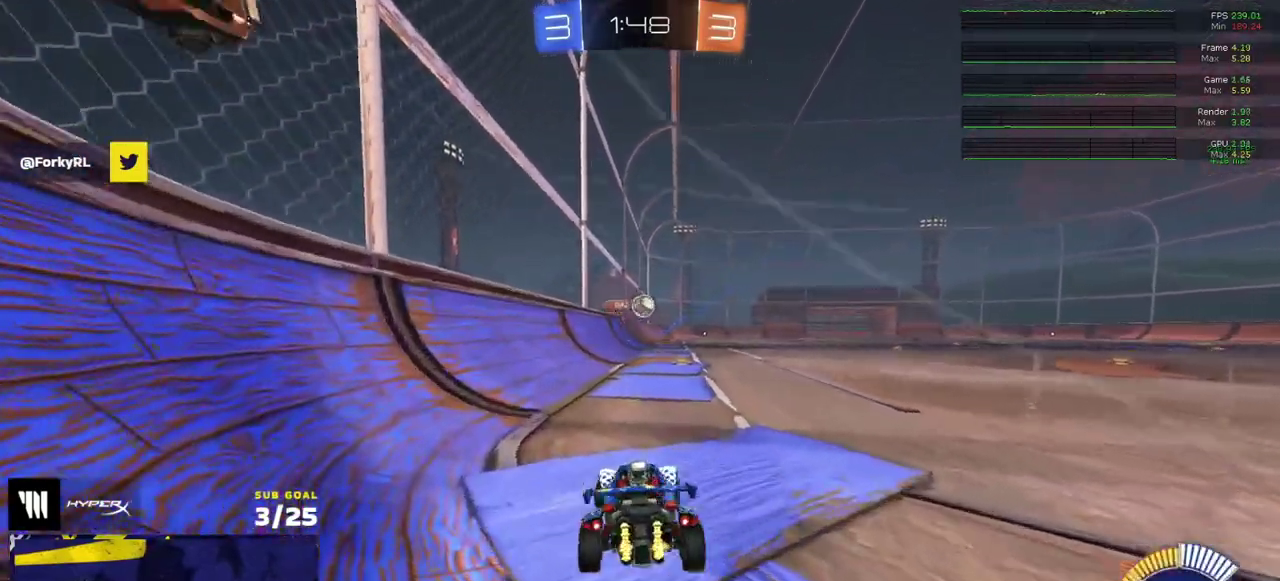
{"buttons": ["R2"], "right_stick": "center", "events": []}
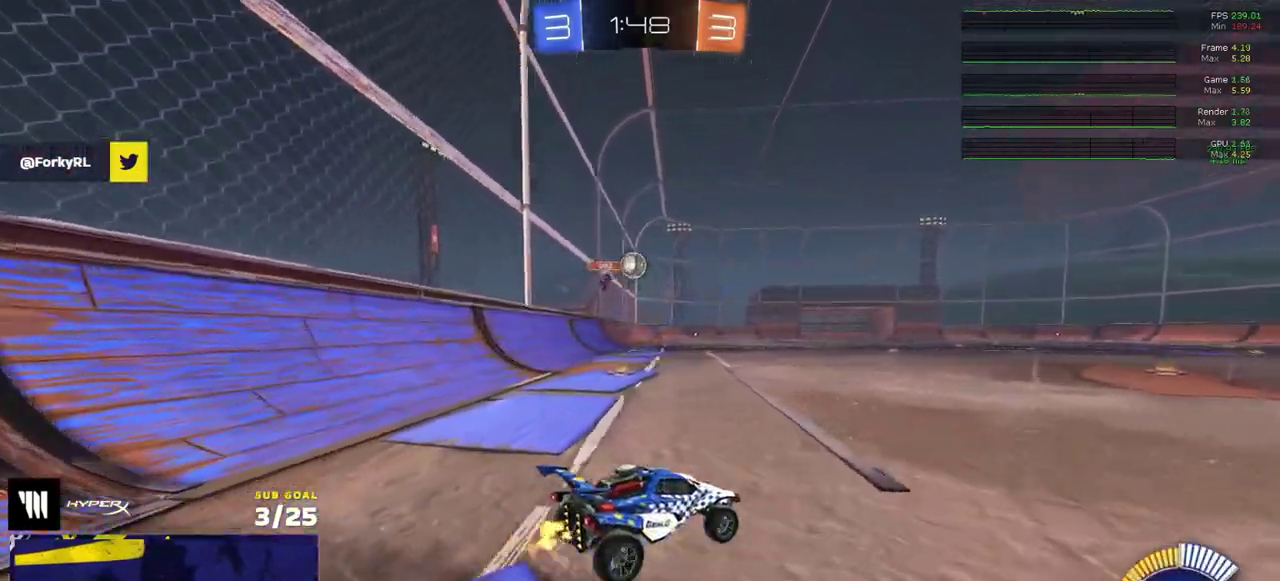
{"buttons": ["A"], "right_stick": "center", "events": [[133, "A", "down"], [150, "R2", "up"], [383, "A", "up"], [450, "A", "down"]]}
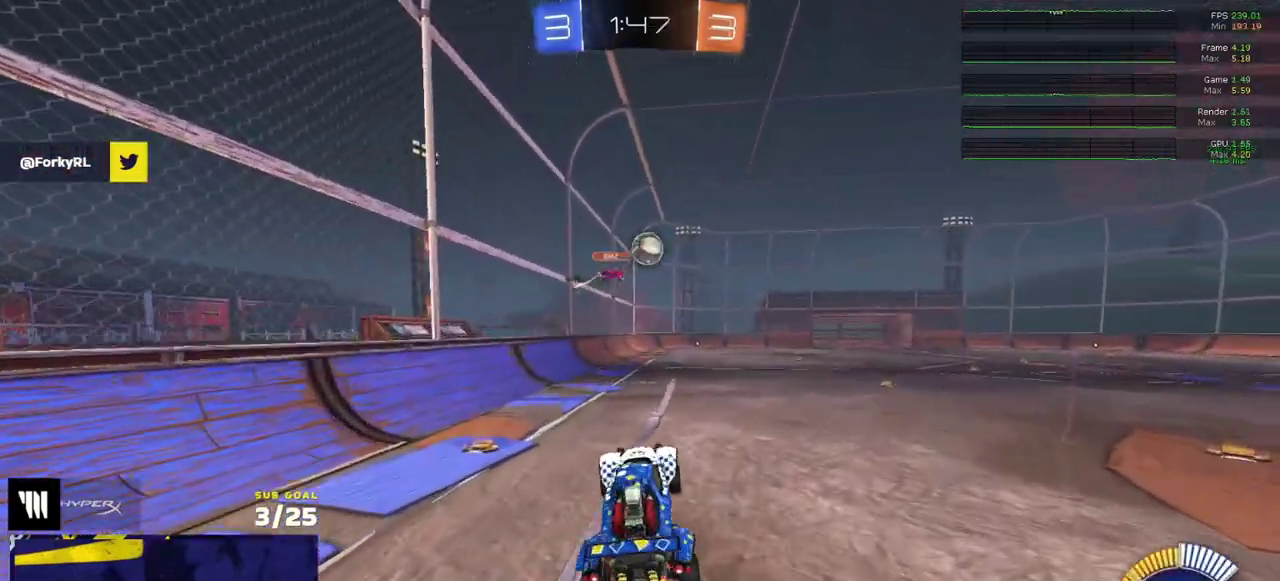
{"buttons": ["R1"], "right_stick": "center", "events": [[183, "A", "up"], [267, "R1", "down"]]}
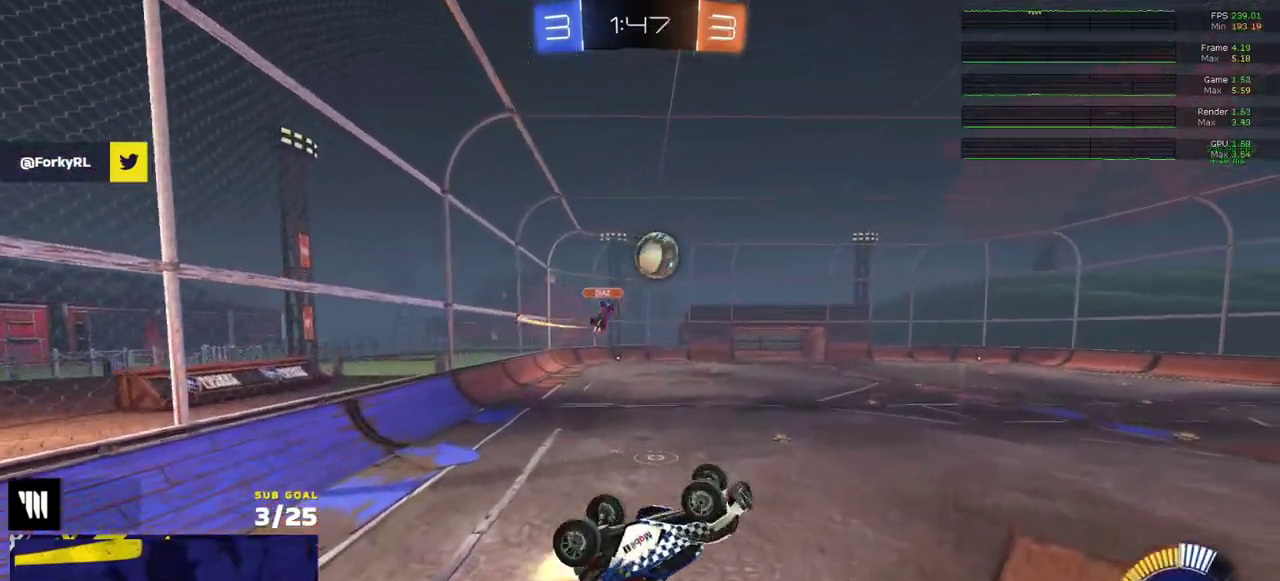
{"buttons": ["R1"], "right_stick": "center", "events": []}
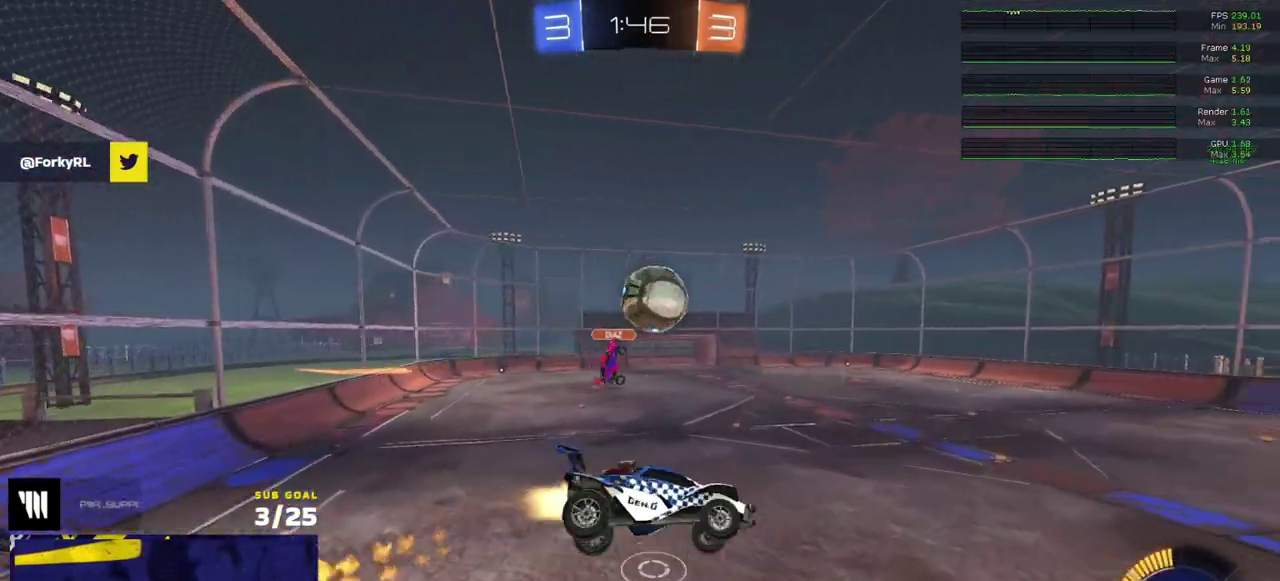
{"buttons": ["R1"], "right_stick": "center", "events": [[317, "R1", "up"], [467, "R1", "down"]]}
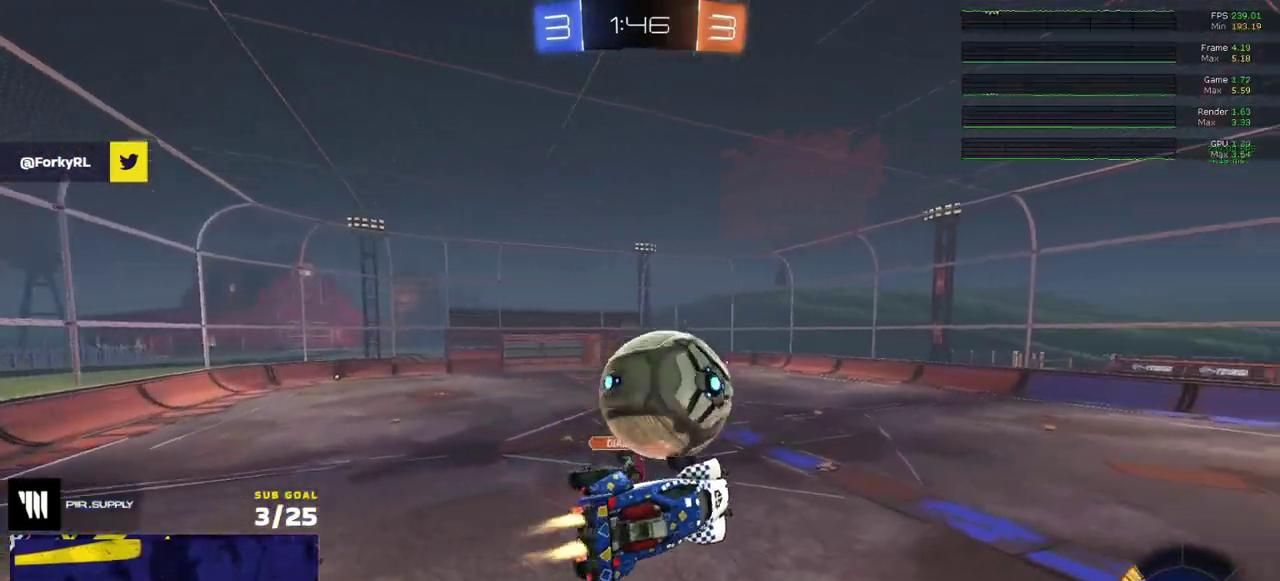
{"buttons": ["R1"], "right_stick": "center", "events": [[17, "L1", "down"], [350, "L1", "up"]]}
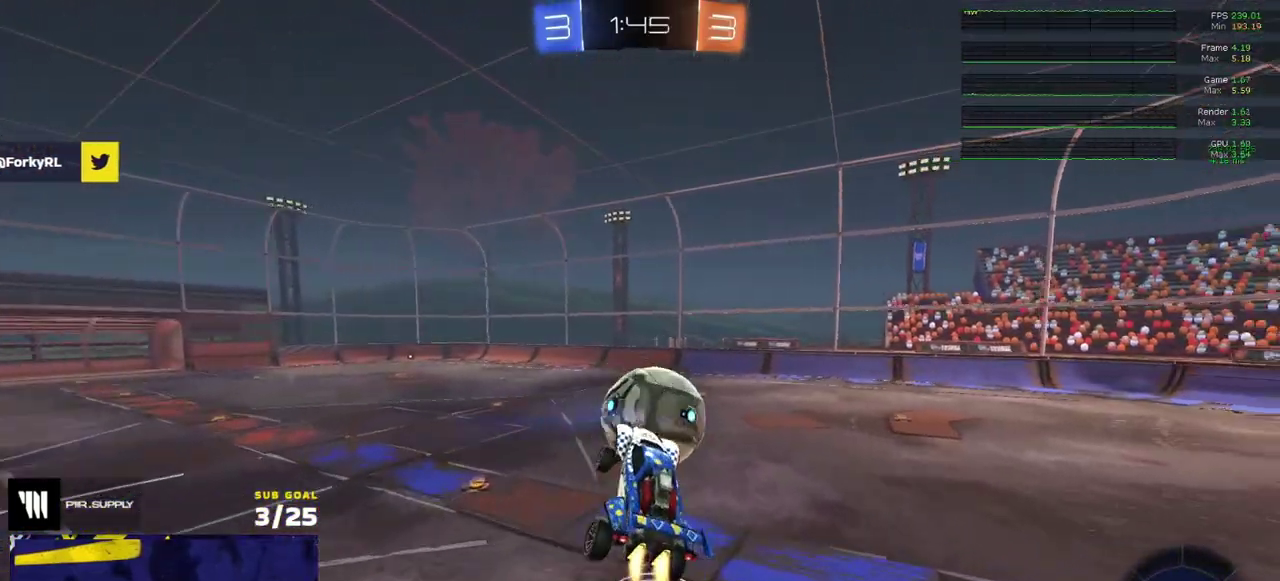
{"buttons": ["R2"], "right_stick": "center", "events": [[150, "R1", "up"], [150, "R2", "down"]]}
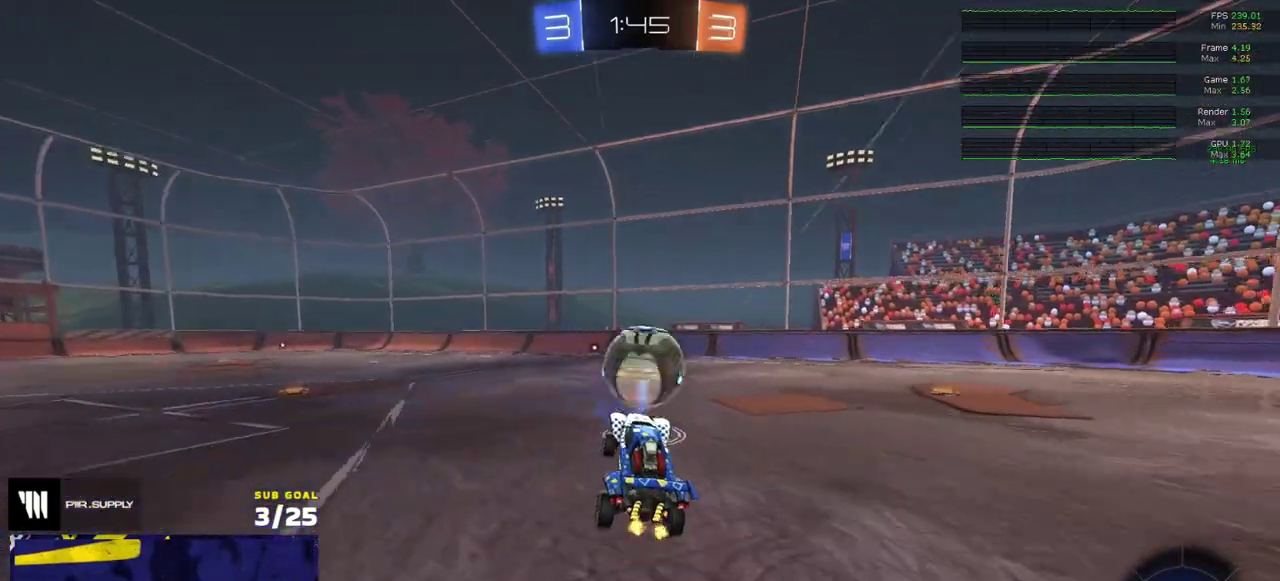
{"buttons": ["R1", "R2"], "right_stick": "center", "events": [[33, "L1", "down"], [50, "R1", "down"], [83, "L1", "up"], [117, "R2", "up"], [383, "Y", "down"], [400, "R2", "down"], [483, "Y", "up"]]}
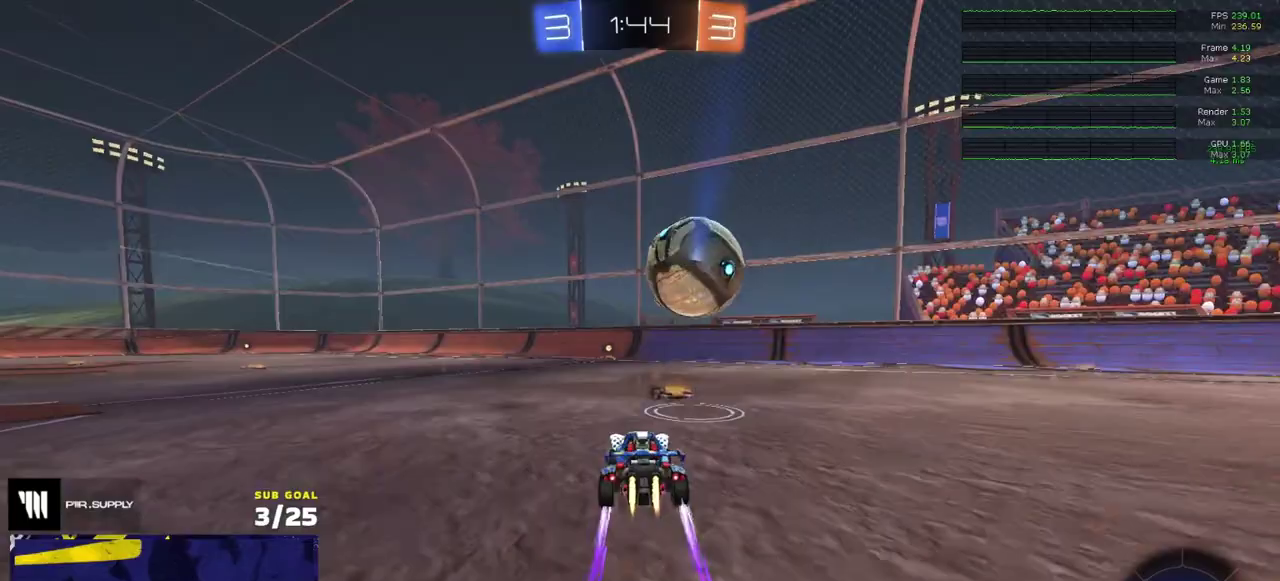
{"buttons": ["R1"], "right_stick": "center", "events": [[83, "R2", "up"], [267, "Y", "down"], [333, "Y", "up"]]}
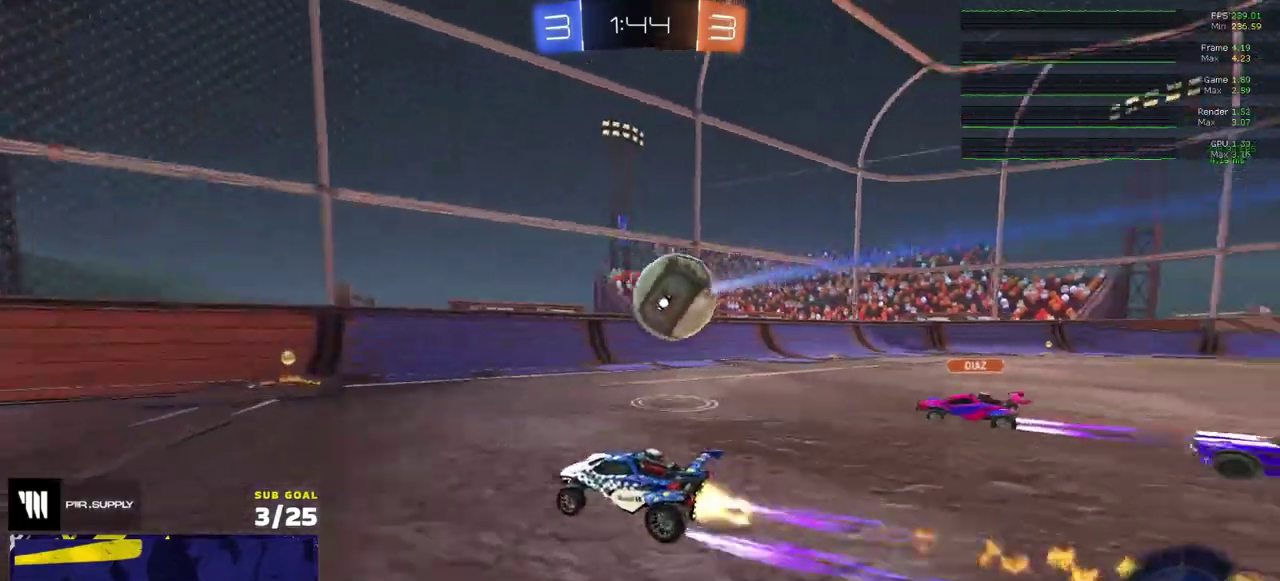
{"buttons": ["L2"], "right_stick": "center", "events": [[67, "R1", "up"], [100, "R2", "down"], [200, "X", "down"], [283, "X", "up"], [350, "R2", "up"], [367, "L2", "down"]]}
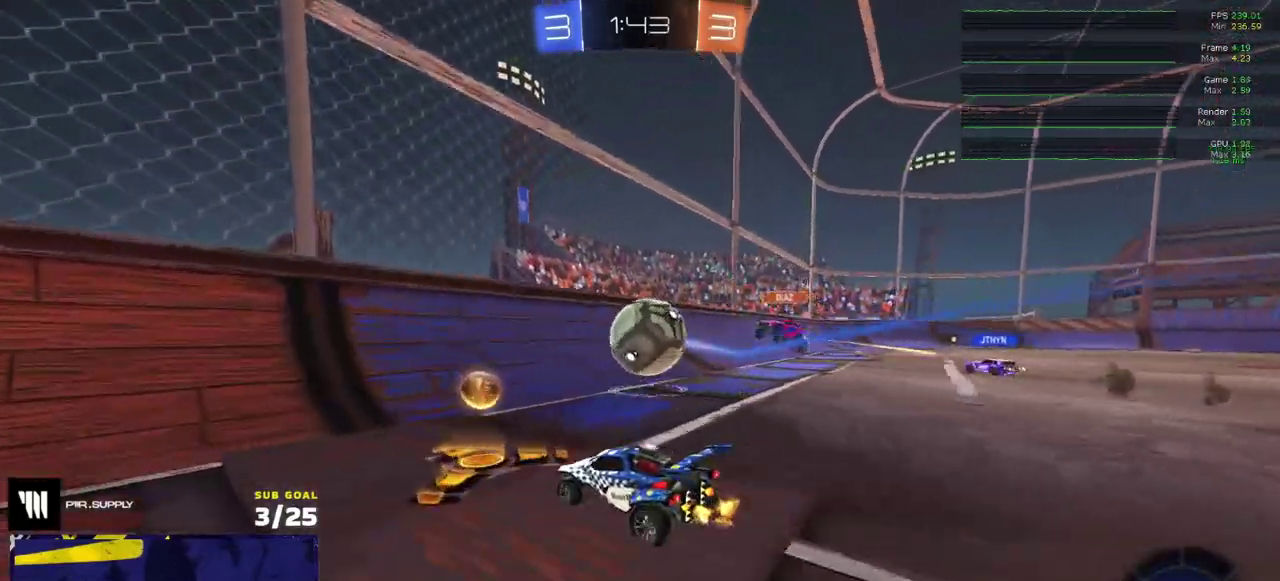
{"buttons": ["L2"], "right_stick": "center", "events": [[100, "L2", "up"], [100, "R2", "down"], [383, "X", "down"], [467, "X", "up"], [483, "R2", "up"], [500, "L2", "down"]]}
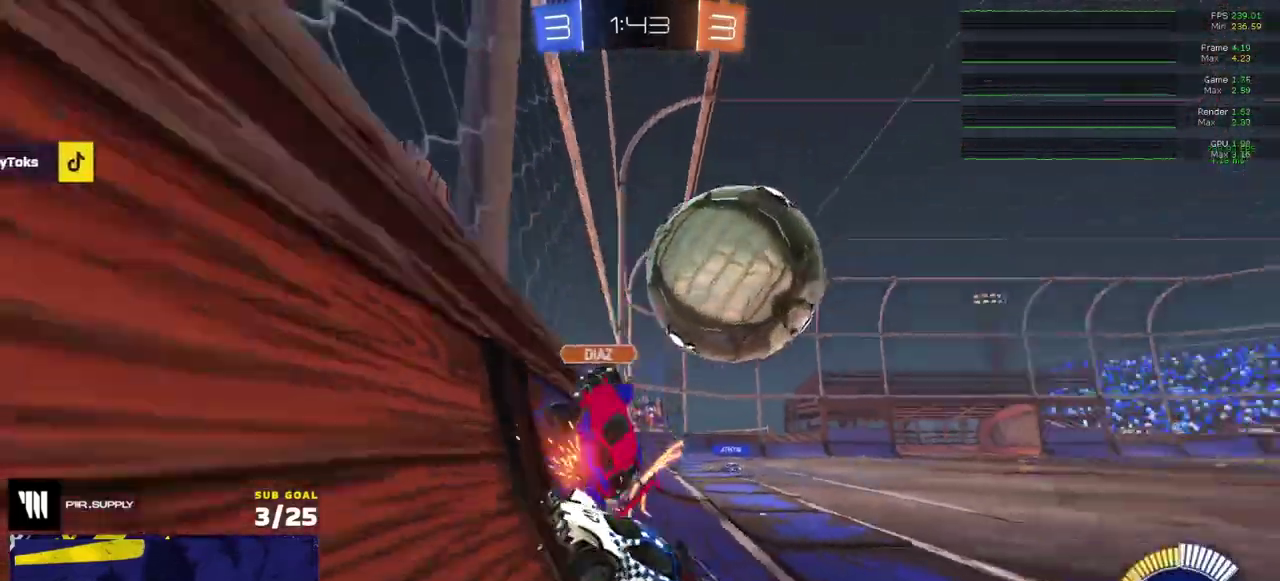
{"buttons": ["A", "L2", "R2"], "right_stick": "center", "events": [[133, "L2", "up"], [150, "R2", "down"], [350, "R2", "up"], [400, "L2", "down"], [500, "A", "down"], [500, "R2", "down"]]}
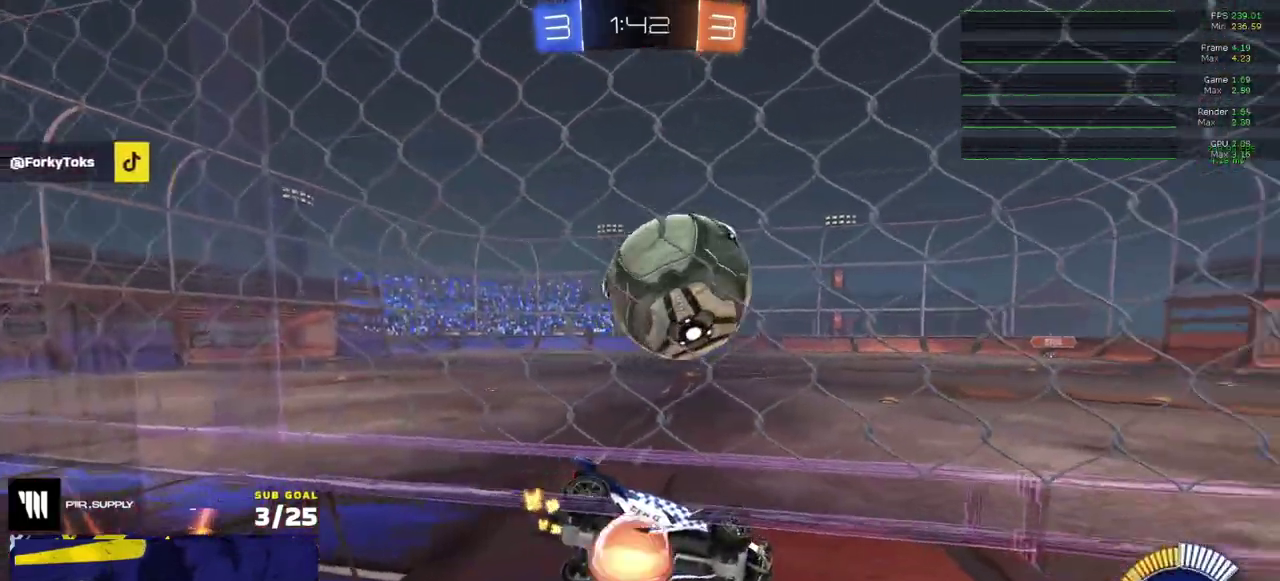
{"buttons": ["L1", "R1", "R2"], "right_stick": "center", "events": [[17, "L2", "up"], [50, "R1", "down"], [133, "A", "up"], [417, "L1", "down"]]}
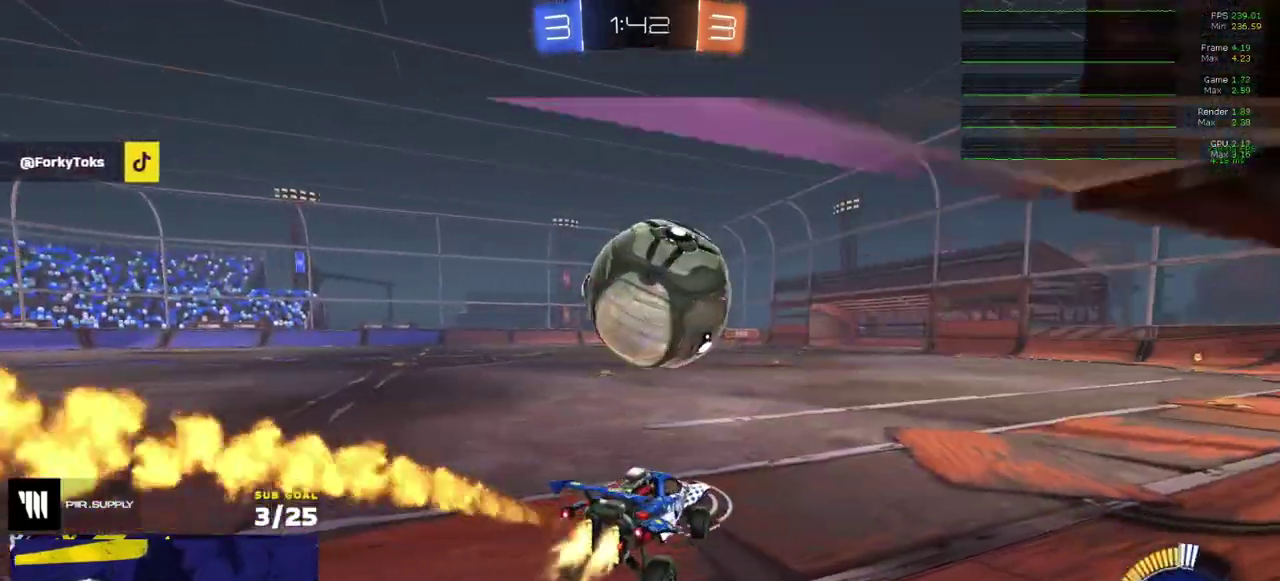
{"buttons": ["R2"], "right_stick": "center", "events": [[17, "L1", "up"], [33, "R2", "up"], [67, "A", "down"], [83, "R2", "down"], [133, "A", "up"], [217, "Y", "down"], [283, "Y", "up"], [300, "R2", "up"], [317, "R1", "up"], [400, "R2", "down"]]}
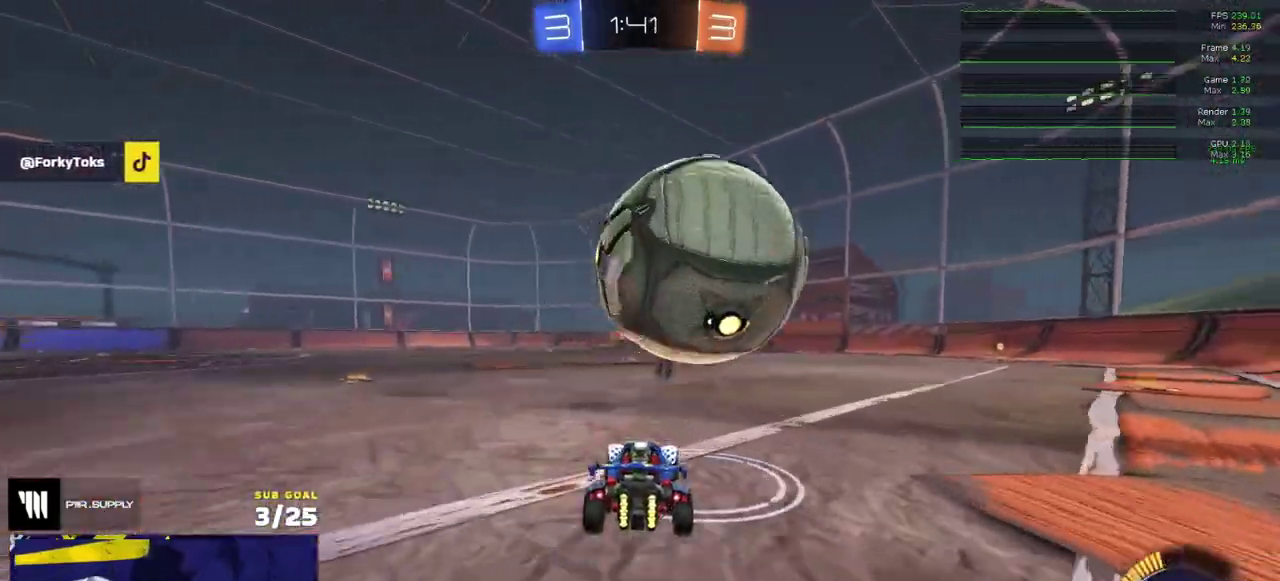
{"buttons": ["A"], "right_stick": "center", "events": [[33, "R1", "down"], [100, "R1", "up"], [167, "A", "down"], [250, "R2", "up"], [367, "A", "up"], [417, "A", "down"]]}
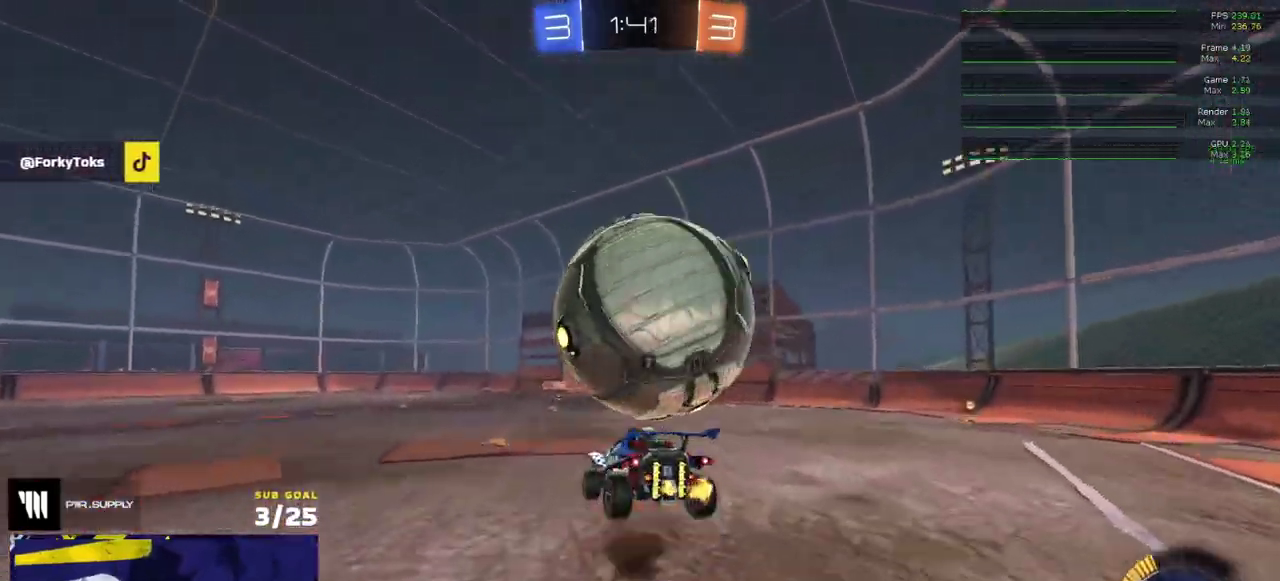
{"buttons": [], "right_stick": "center", "events": [[83, "A", "up"]]}
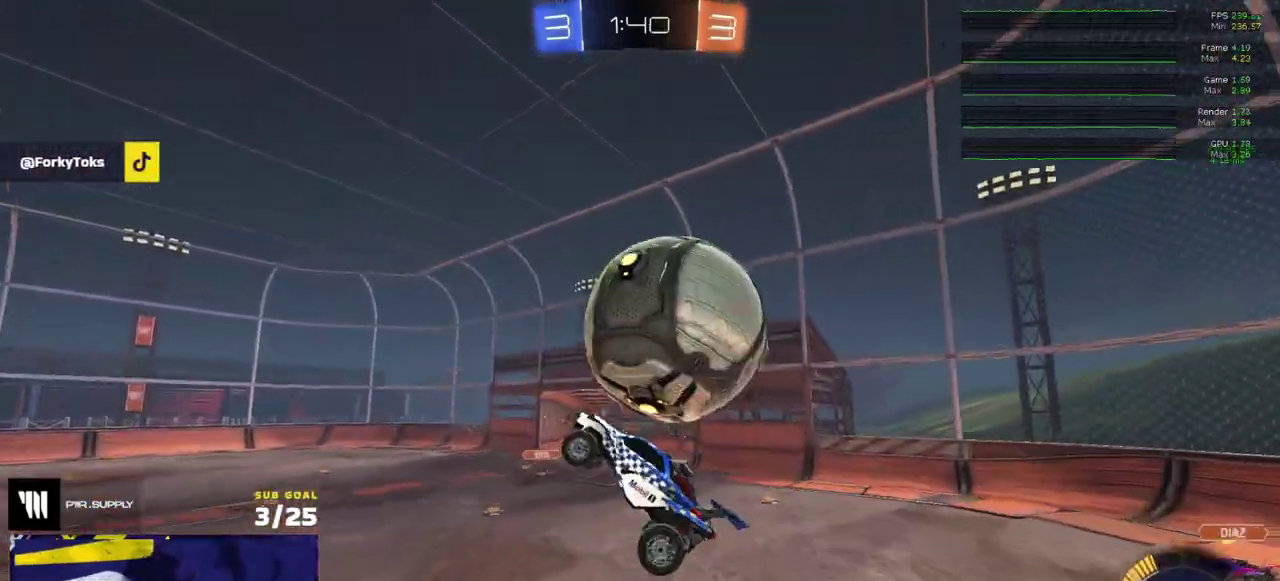
{"buttons": ["R1"], "right_stick": "center", "events": [[17, "R1", "down"]]}